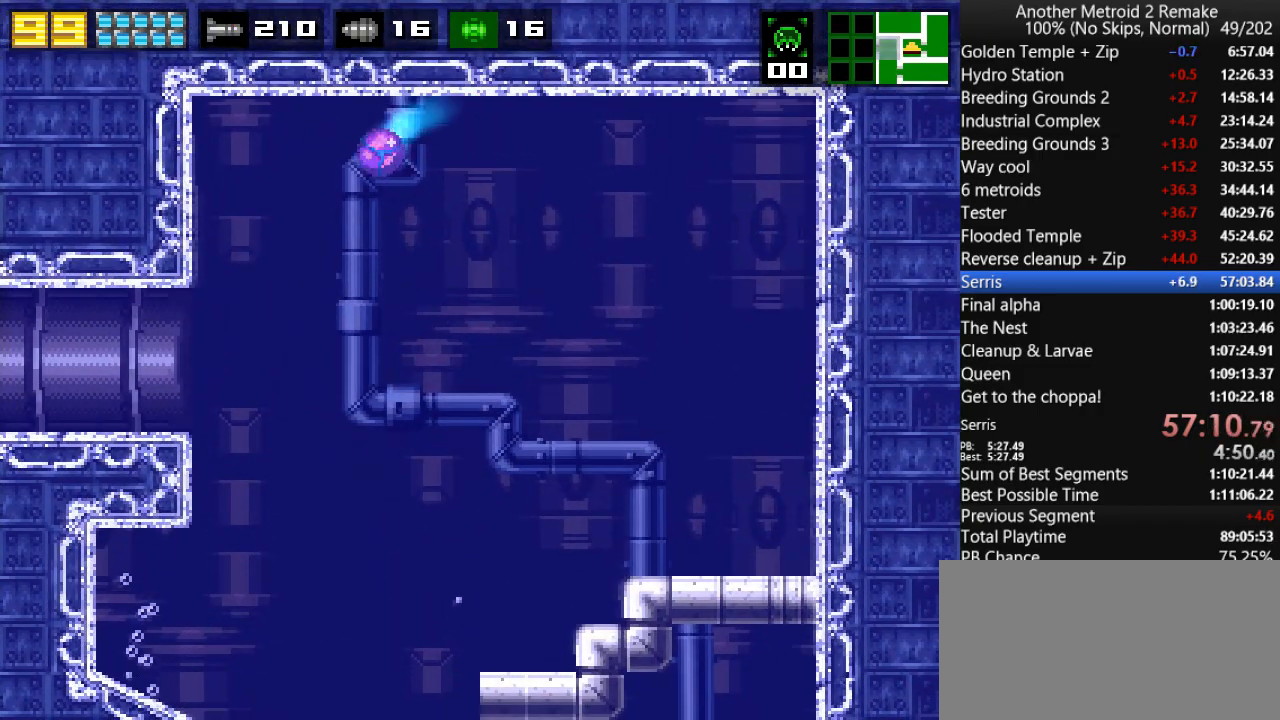
Gameplay with keyboard; each line is a JSON object with the keys held at the frame after it. "events" lists presses ("down") and releases ("up") of "aim", "aimlock", "down", "fire", "hold", "jump", "left", "morph", "return", "right", "toggle" and "up" between this image and that frame as [ms after this image, input, new state], when the widget could be followed in between. No other keys are recorded. Mouse input is not recorded. Key names are as the overlay labels them; some are game actions (e.g. jump) rather than physical keys.
{"keys": ["left"], "events": [[233, "up", "down"], [300, "jump", "down"], [333, "jump", "up"], [333, "up", "up"]]}
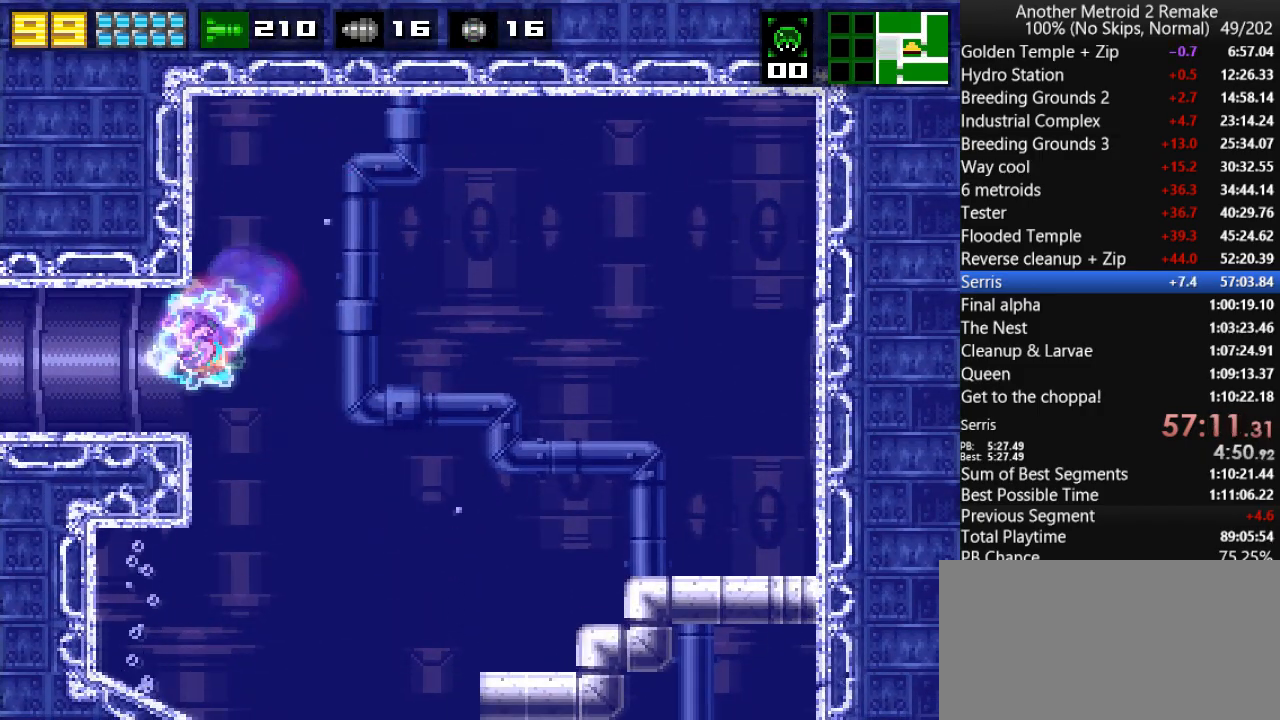
{"keys": ["down", "left"], "events": [[433, "down", "down"]]}
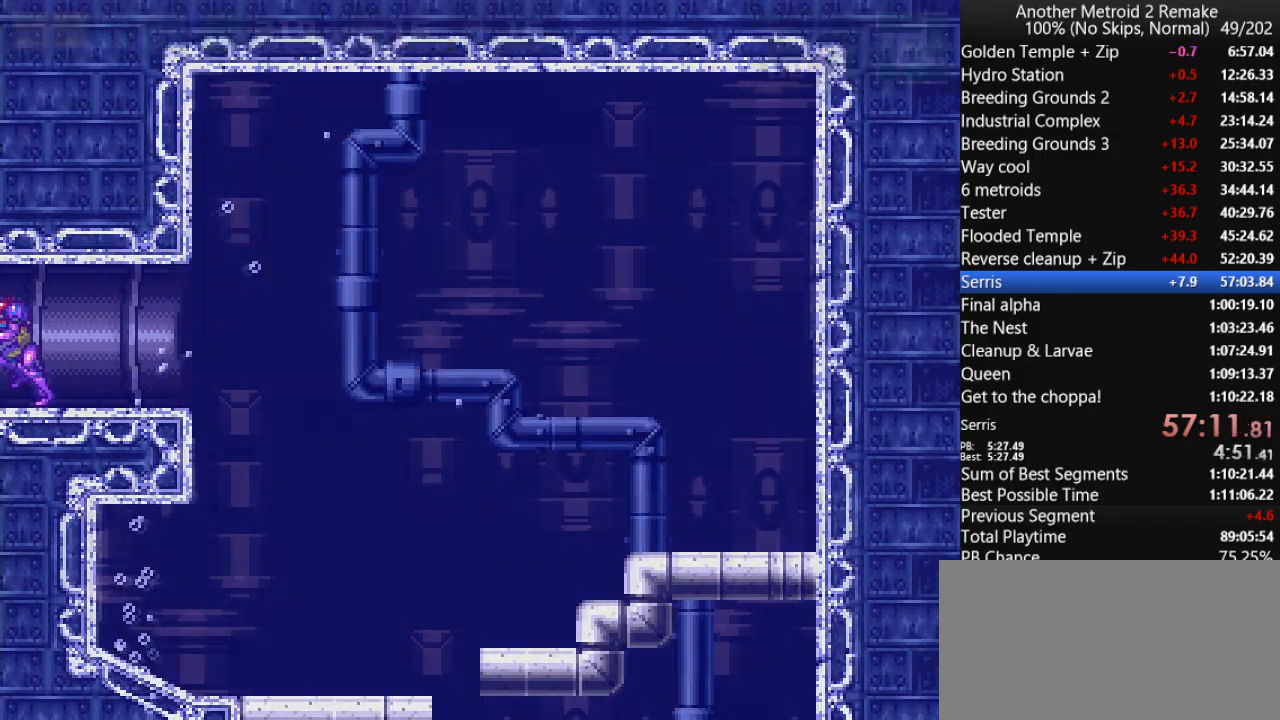
{"keys": ["down", "left"], "events": [[383, "fire", "down"], [483, "fire", "up"]]}
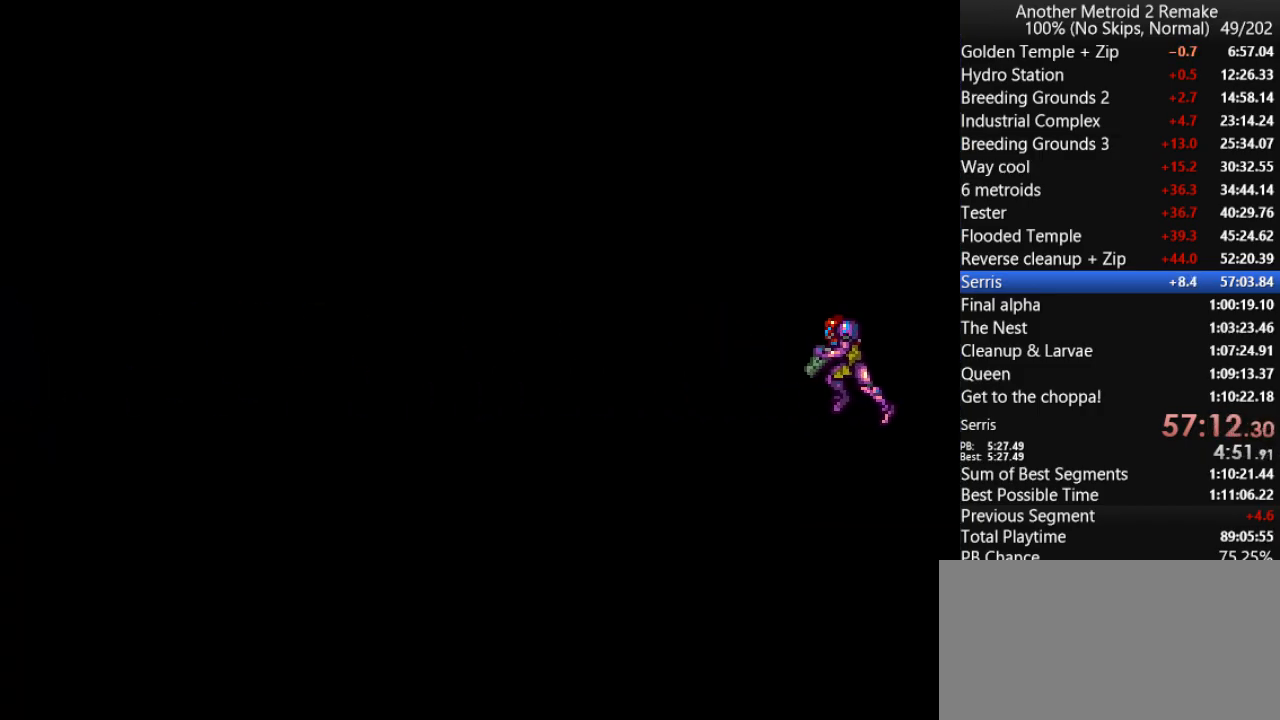
{"keys": ["left"], "events": [[250, "down", "up"], [283, "fire", "down"], [383, "fire", "up"]]}
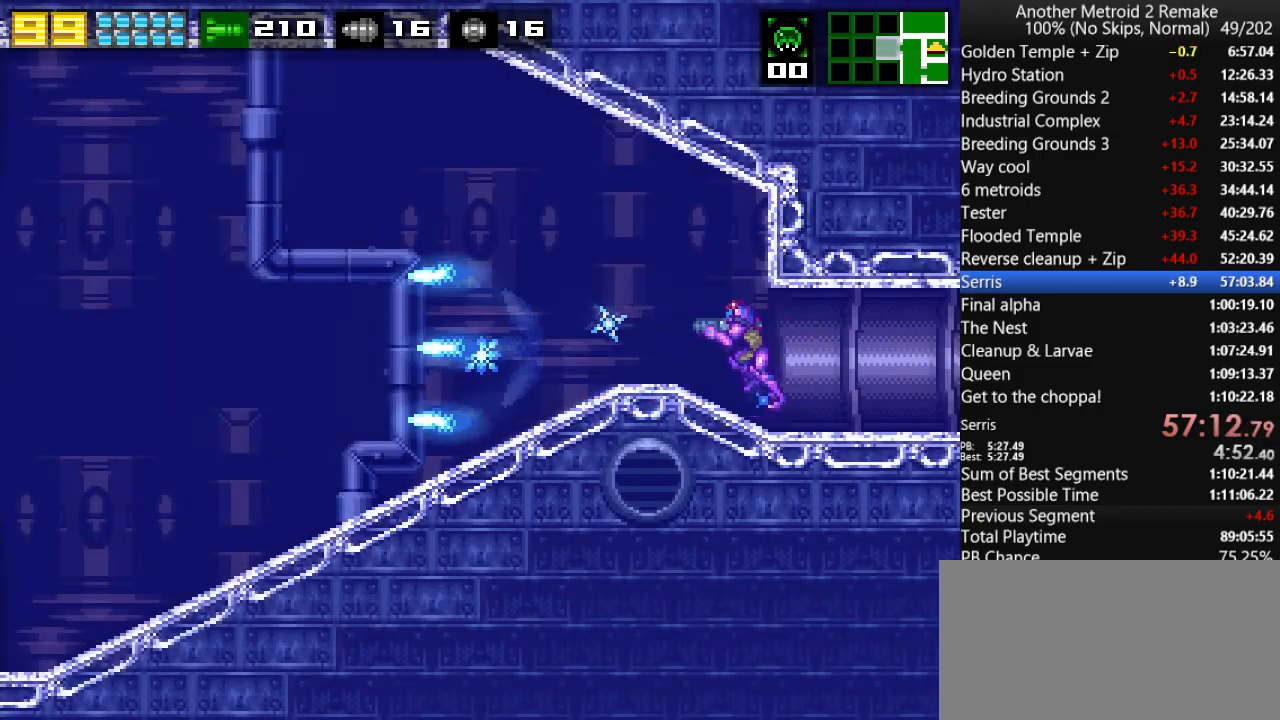
{"keys": ["left", "up"], "events": [[100, "fire", "down"], [200, "fire", "up"], [200, "up", "down"], [366, "fire", "down"], [500, "fire", "up"]]}
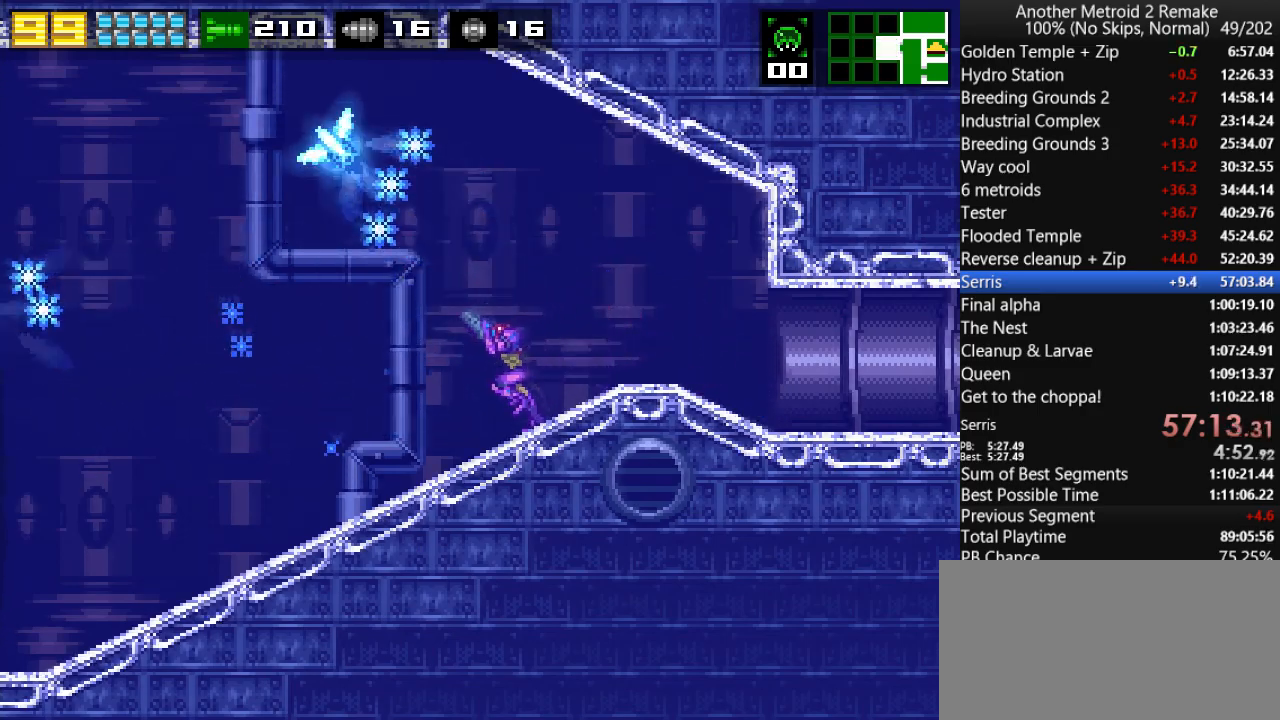
{"keys": ["left"], "events": [[200, "up", "up"]]}
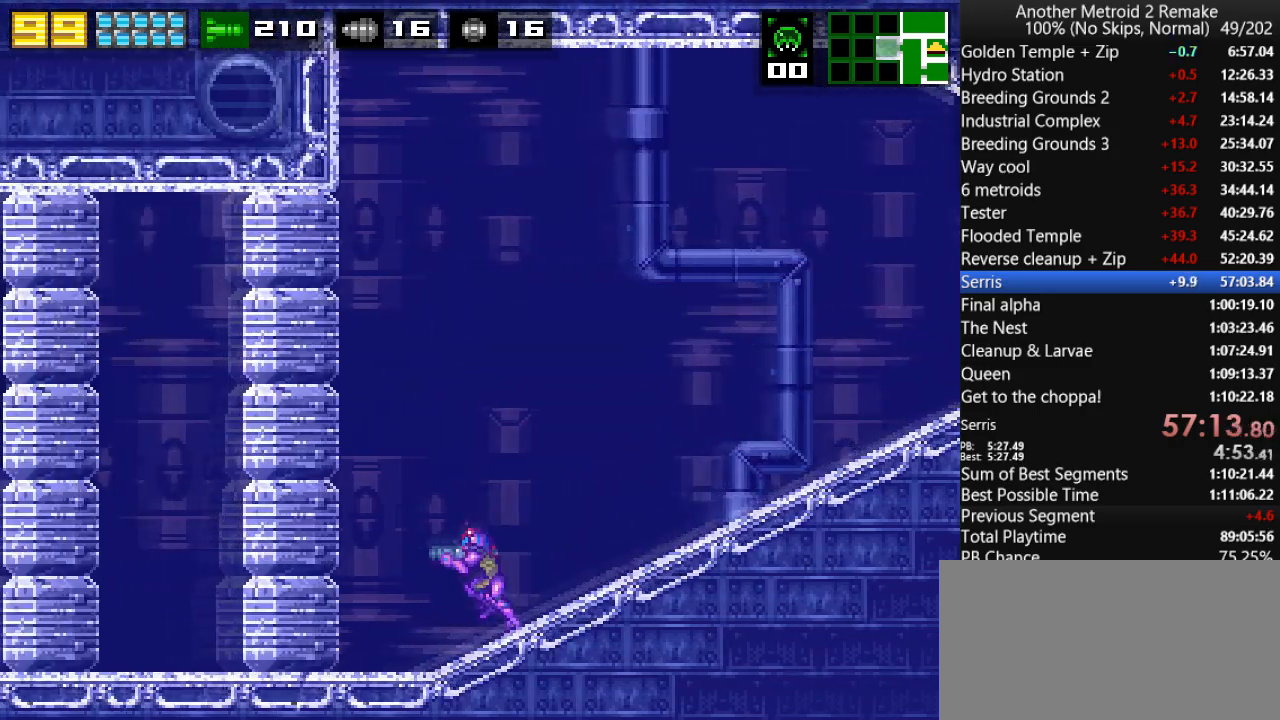
{"keys": ["jump", "left"], "events": [[416, "jump", "down"]]}
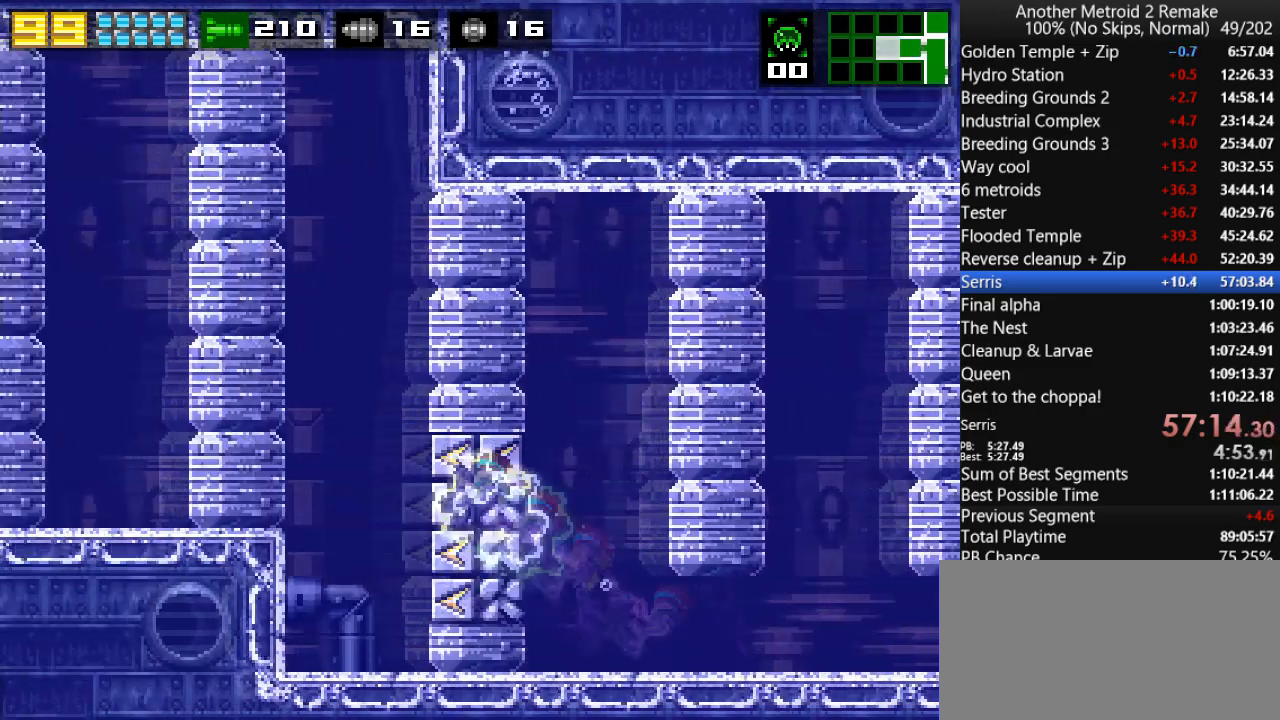
{"keys": ["left"], "events": [[333, "jump", "up"]]}
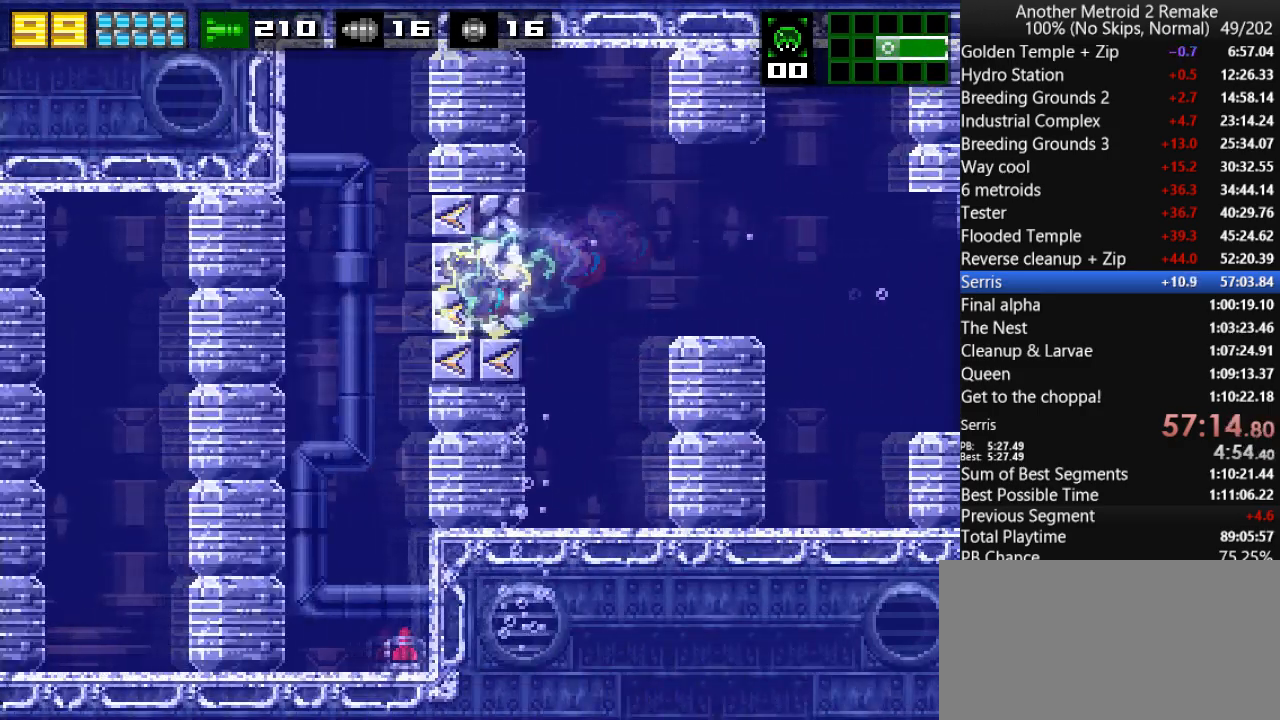
{"keys": ["down"], "events": [[333, "morph", "down"], [433, "morph", "up"], [466, "down", "down"], [466, "left", "up"]]}
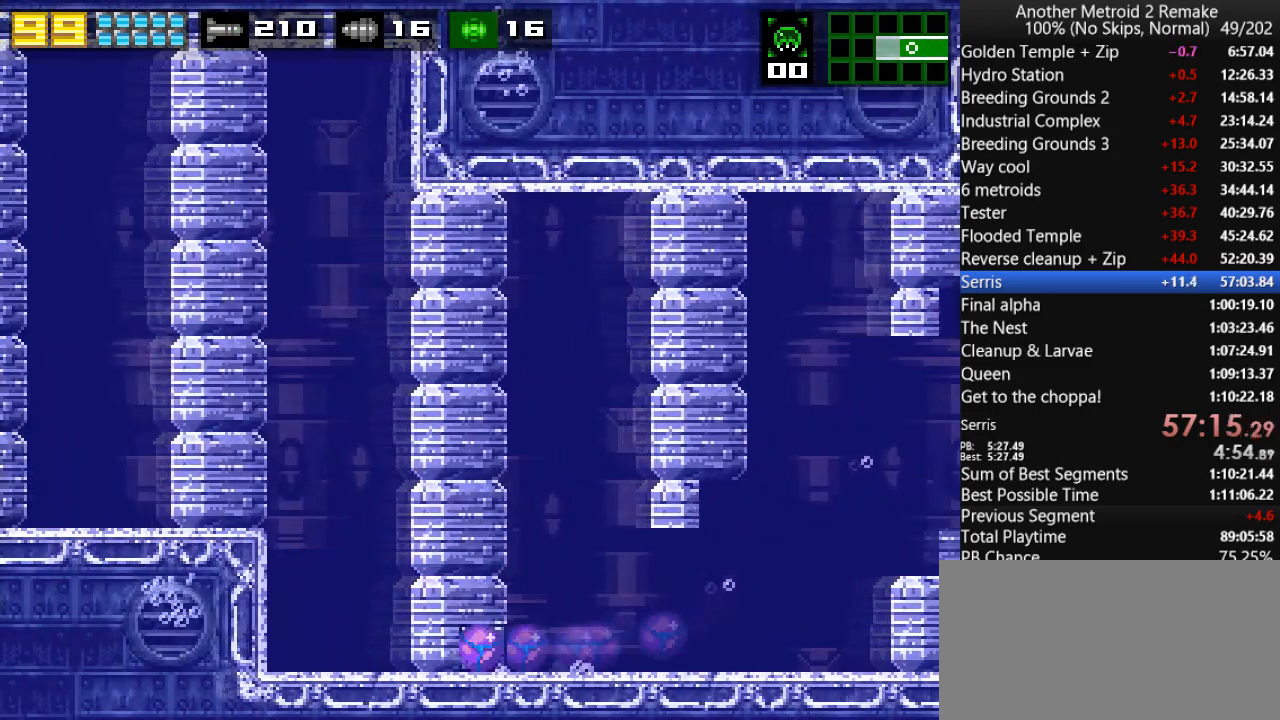
{"keys": ["right"], "events": [[100, "right", "down"], [150, "down", "up"], [150, "toggle", "down"], [250, "fire", "down"], [383, "fire", "up"], [450, "toggle", "up"]]}
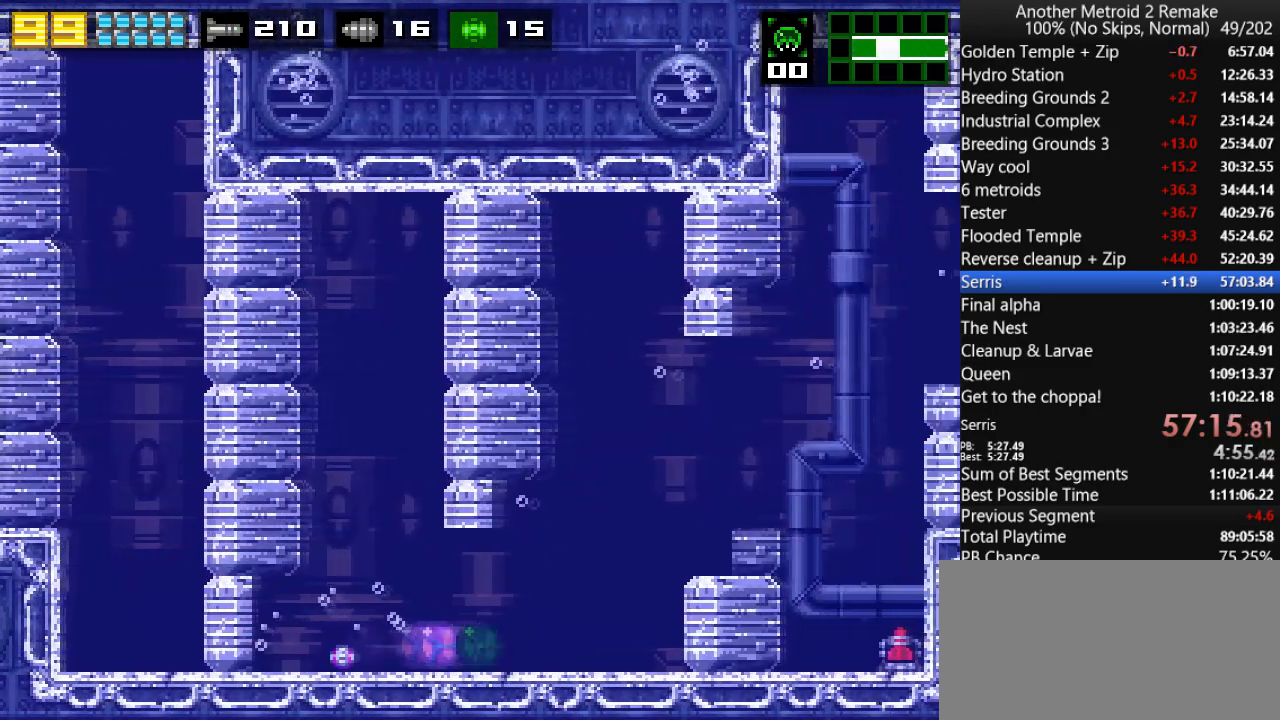
{"keys": ["right"], "events": [[216, "jump", "down"], [416, "jump", "up"]]}
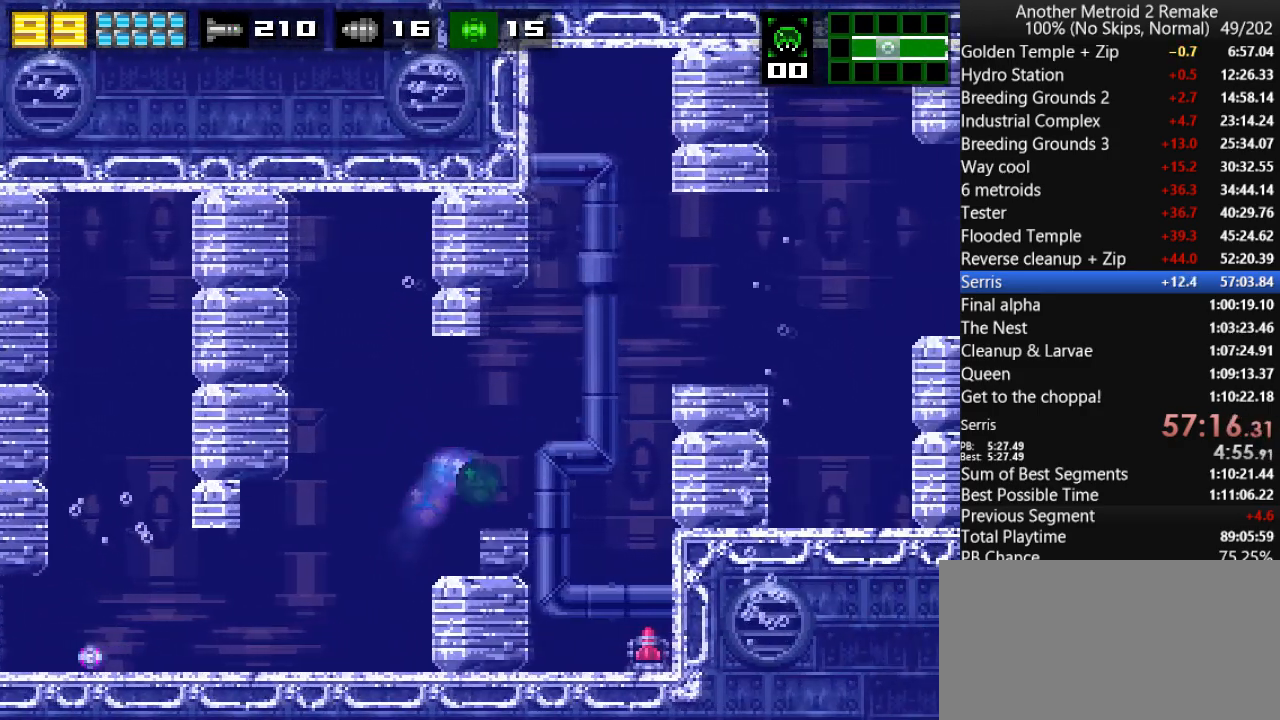
{"keys": ["left"], "events": [[333, "left", "down"], [366, "right", "up"]]}
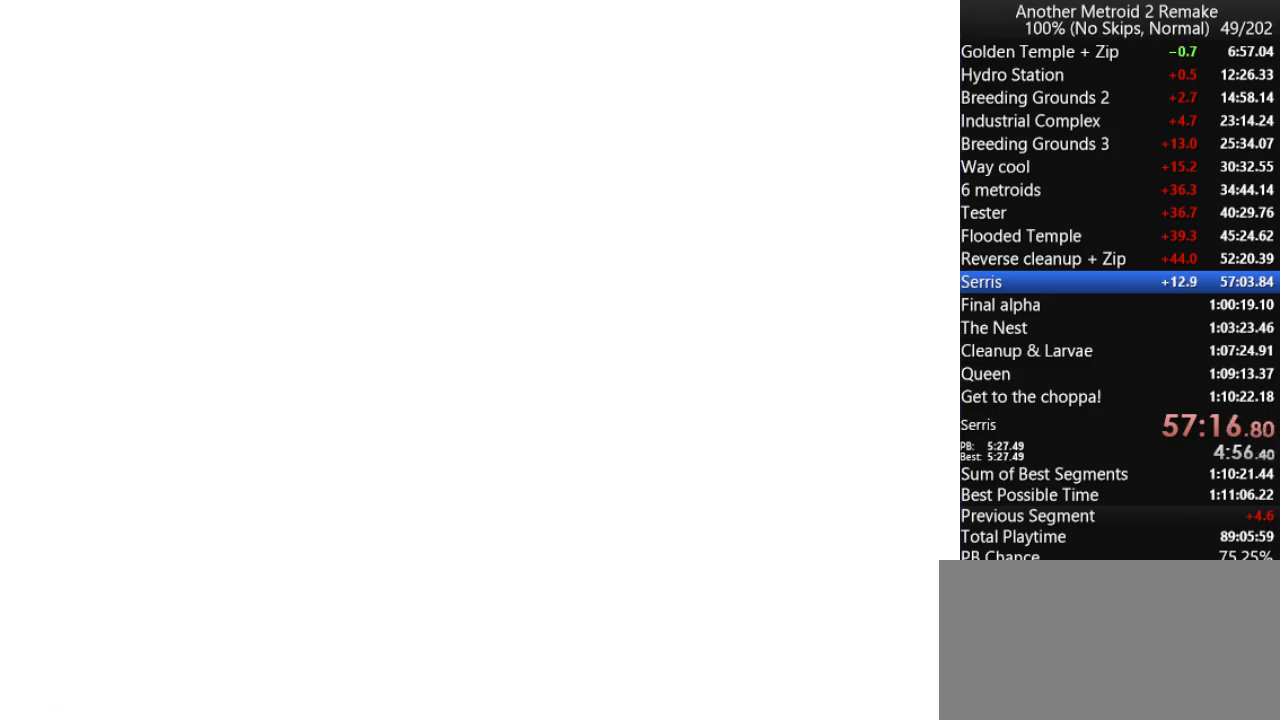
{"keys": ["left"], "events": [[100, "jump", "down"], [233, "jump", "up"], [333, "jump", "down"], [466, "jump", "up"]]}
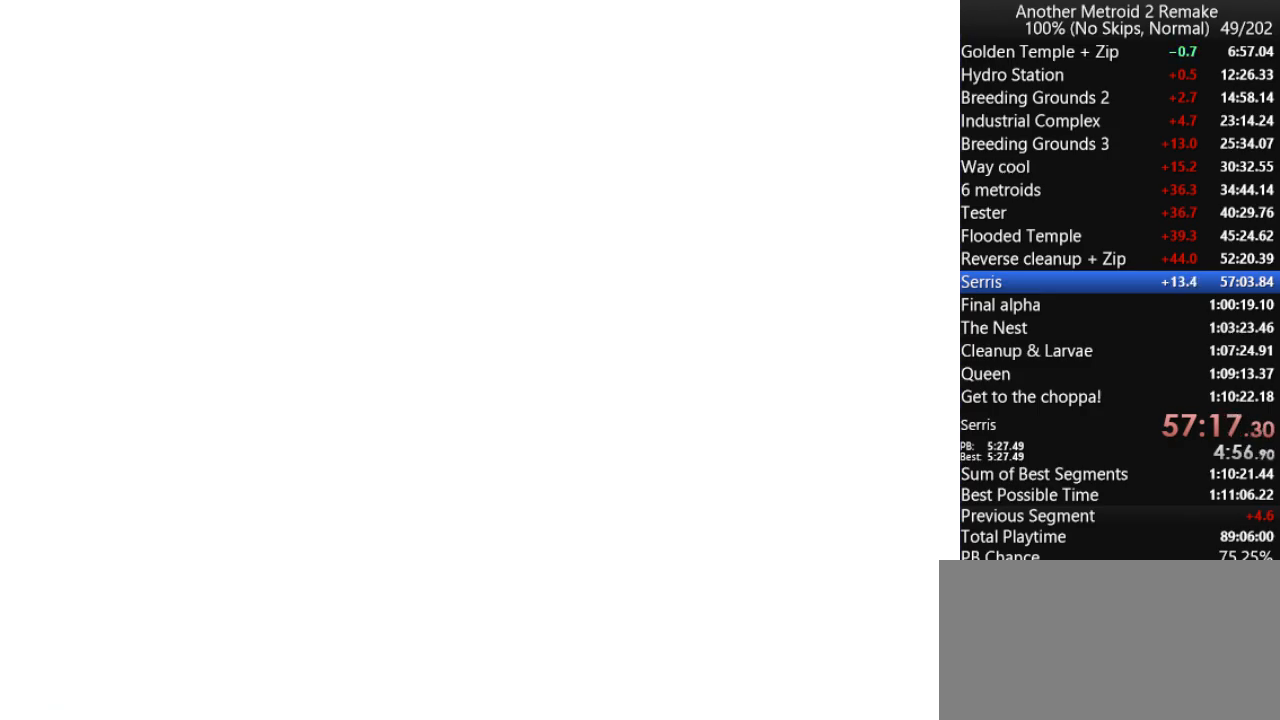
{"keys": ["left"], "events": []}
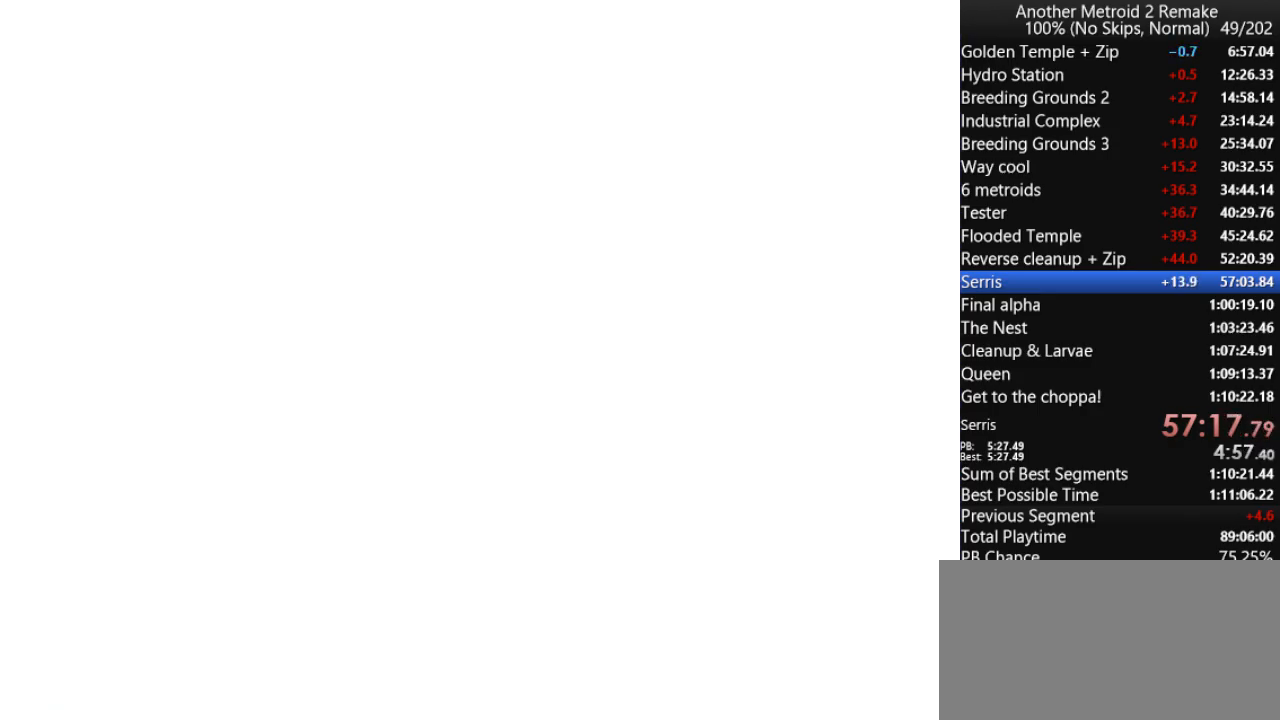
{"keys": ["jump", "left"], "events": [[350, "up", "down"], [450, "jump", "down"], [483, "up", "up"]]}
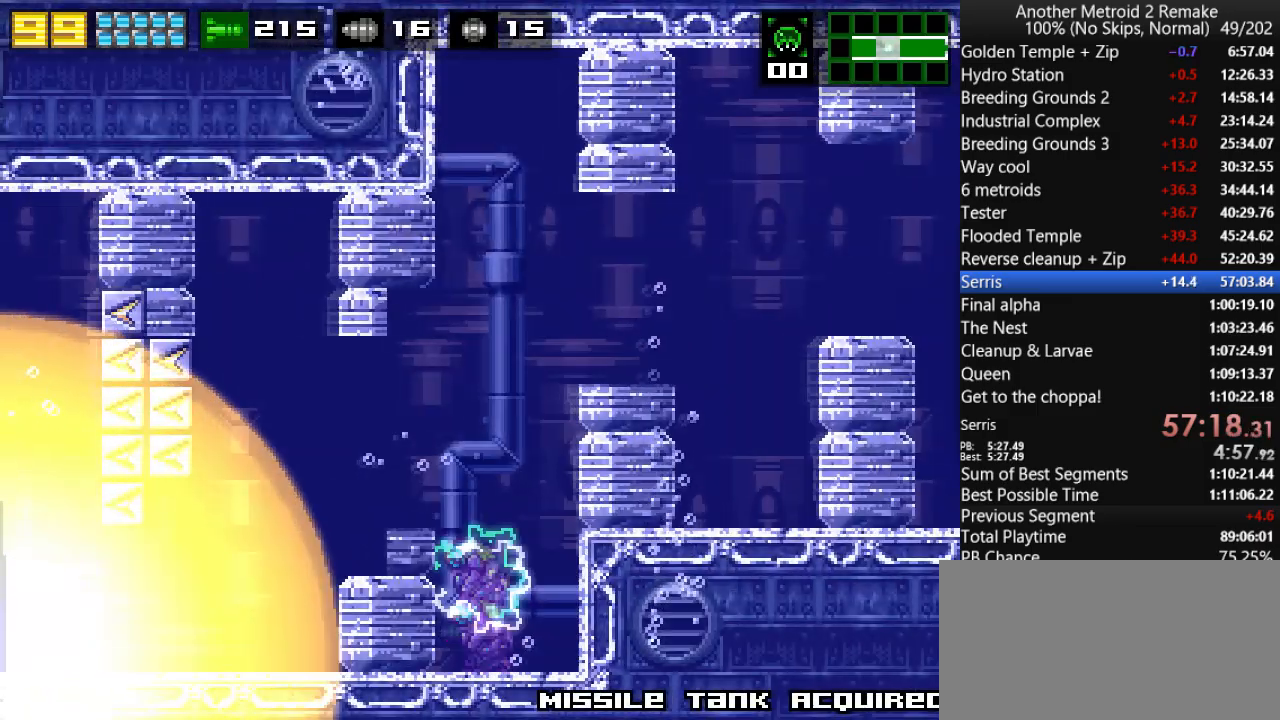
{"keys": [], "events": [[166, "jump", "up"], [166, "morph", "down"], [300, "morph", "up"], [333, "left", "up"], [333, "right", "down"], [500, "right", "up"]]}
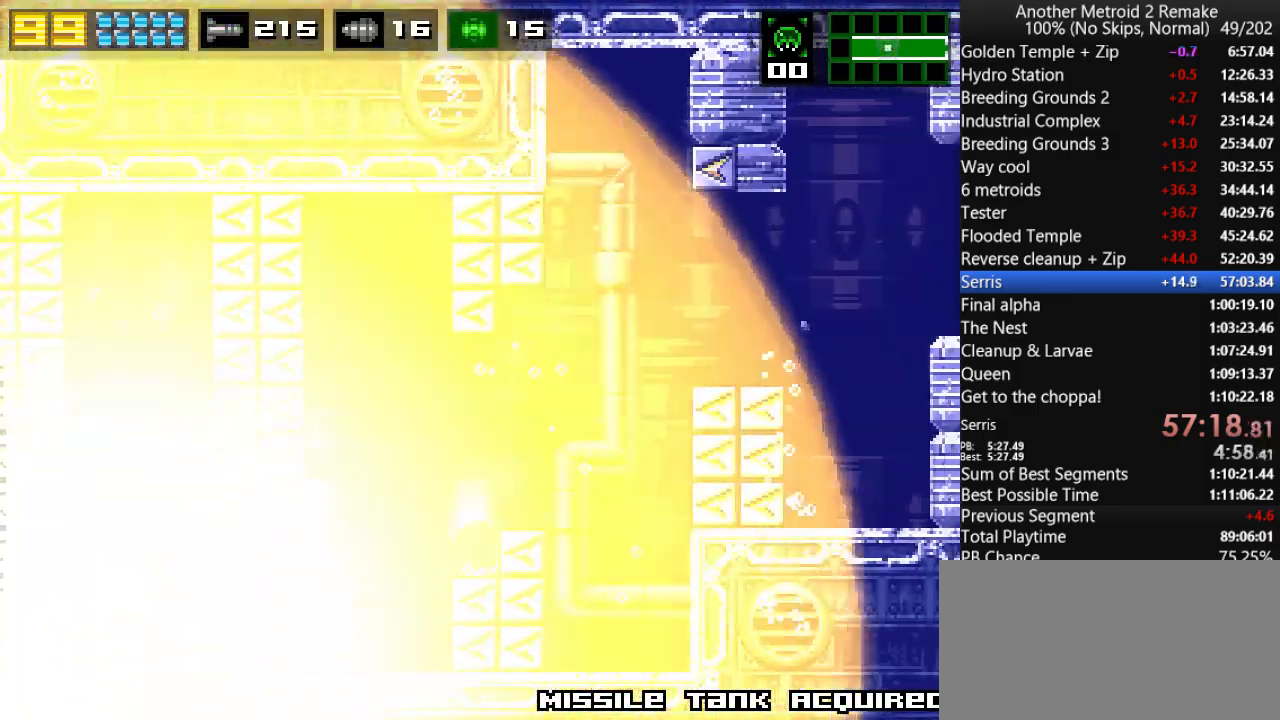
{"keys": ["jump", "left"], "events": [[166, "up", "down"], [233, "up", "up"], [300, "jump", "down"], [333, "jump", "up"], [400, "jump", "down"], [483, "left", "down"]]}
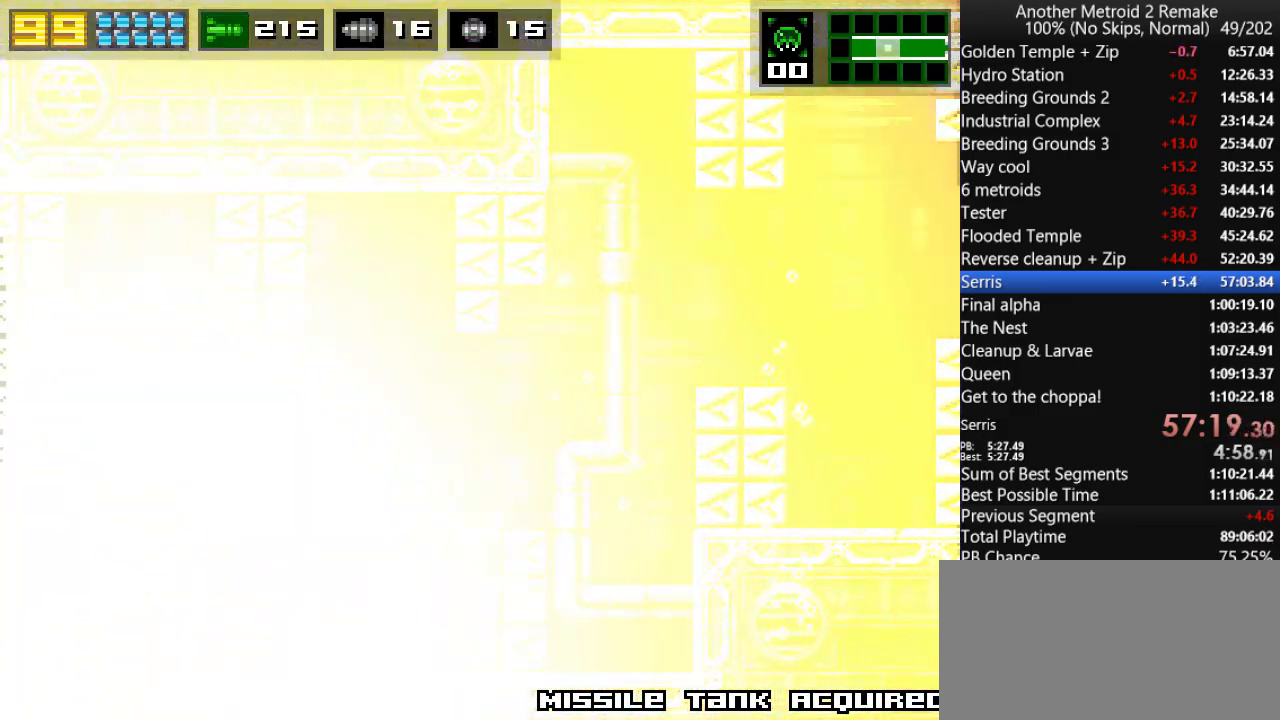
{"keys": ["jump", "left"], "events": []}
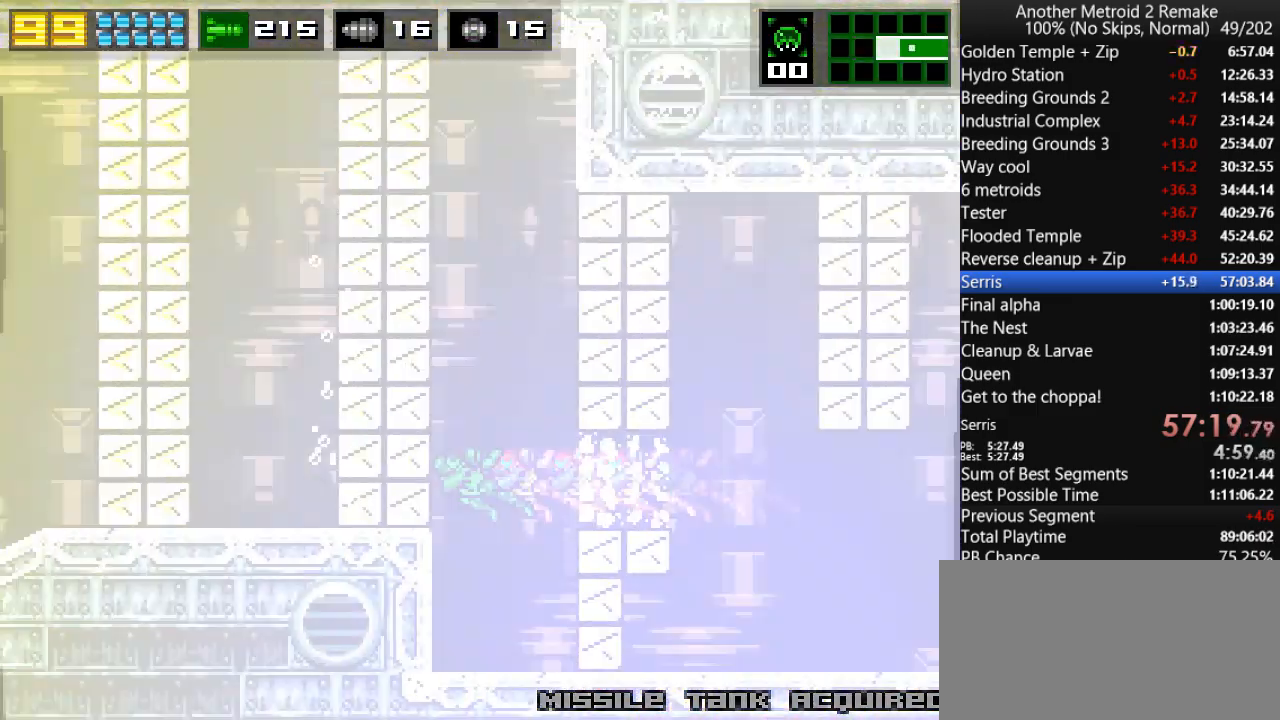
{"keys": ["left"], "events": [[383, "jump", "up"]]}
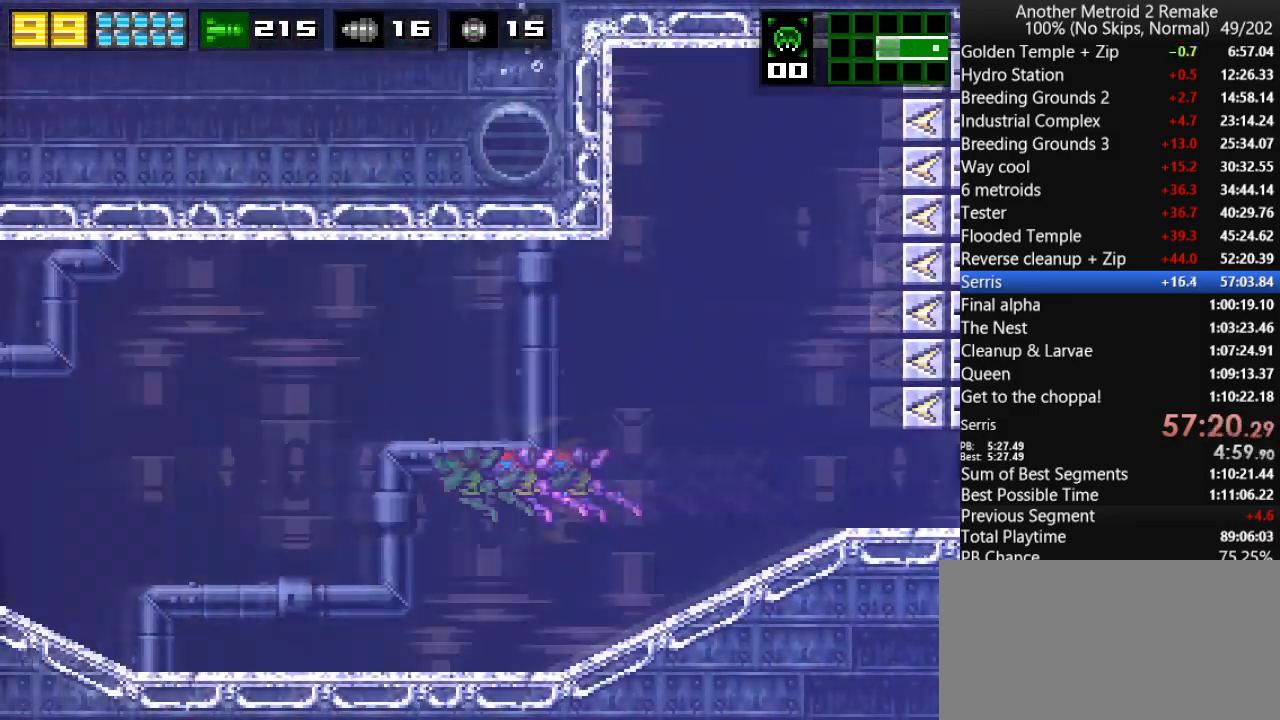
{"keys": ["down", "left"], "events": [[500, "down", "down"]]}
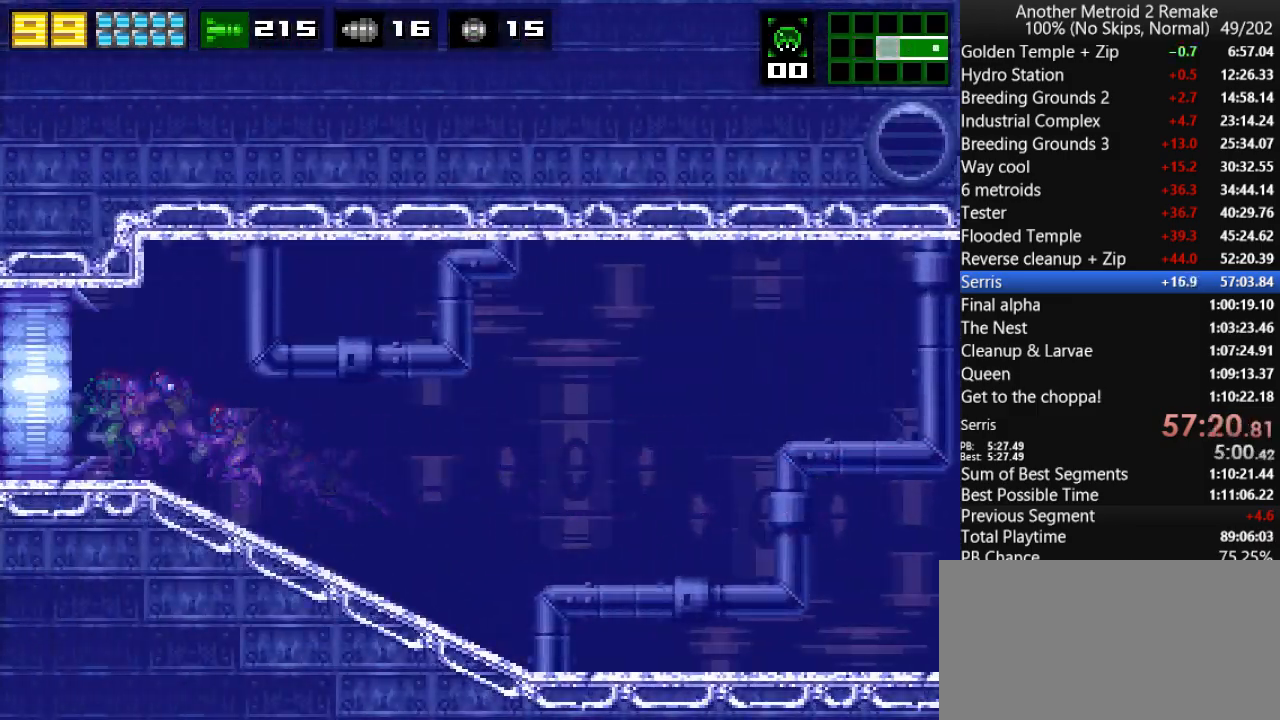
{"keys": ["left"], "events": [[483, "down", "up"]]}
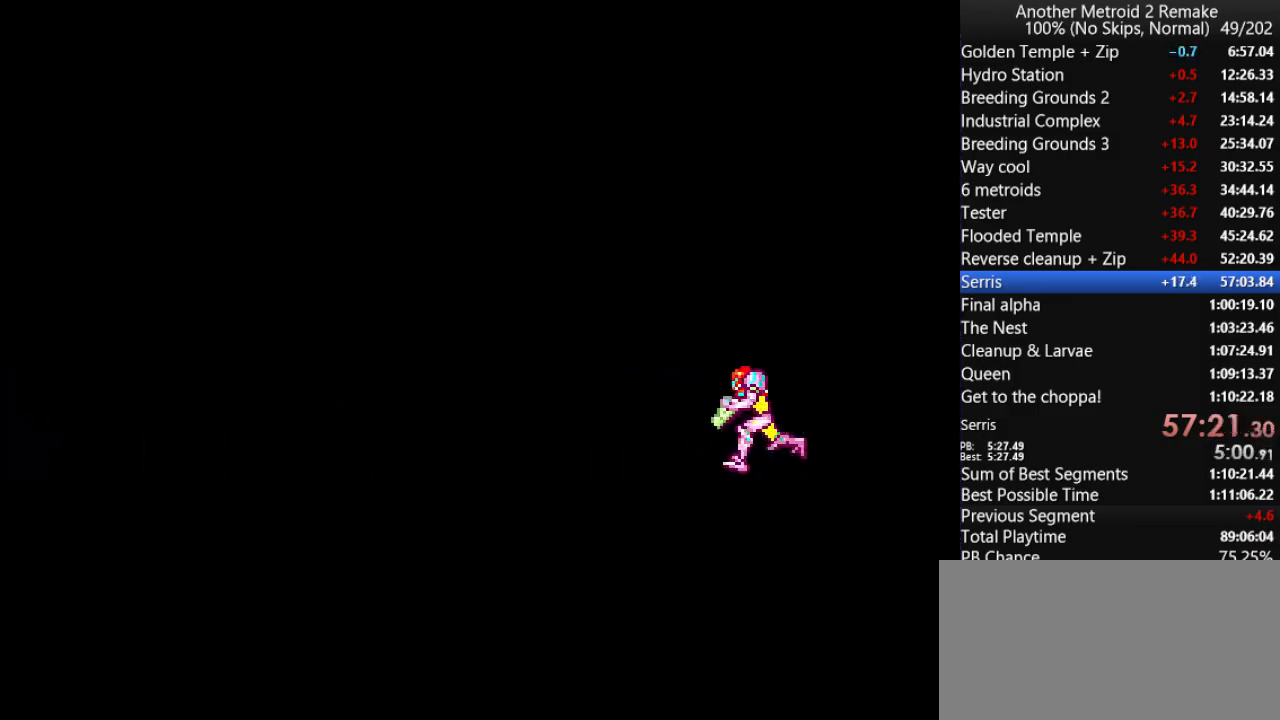
{"keys": ["jump", "left"], "events": [[483, "jump", "down"]]}
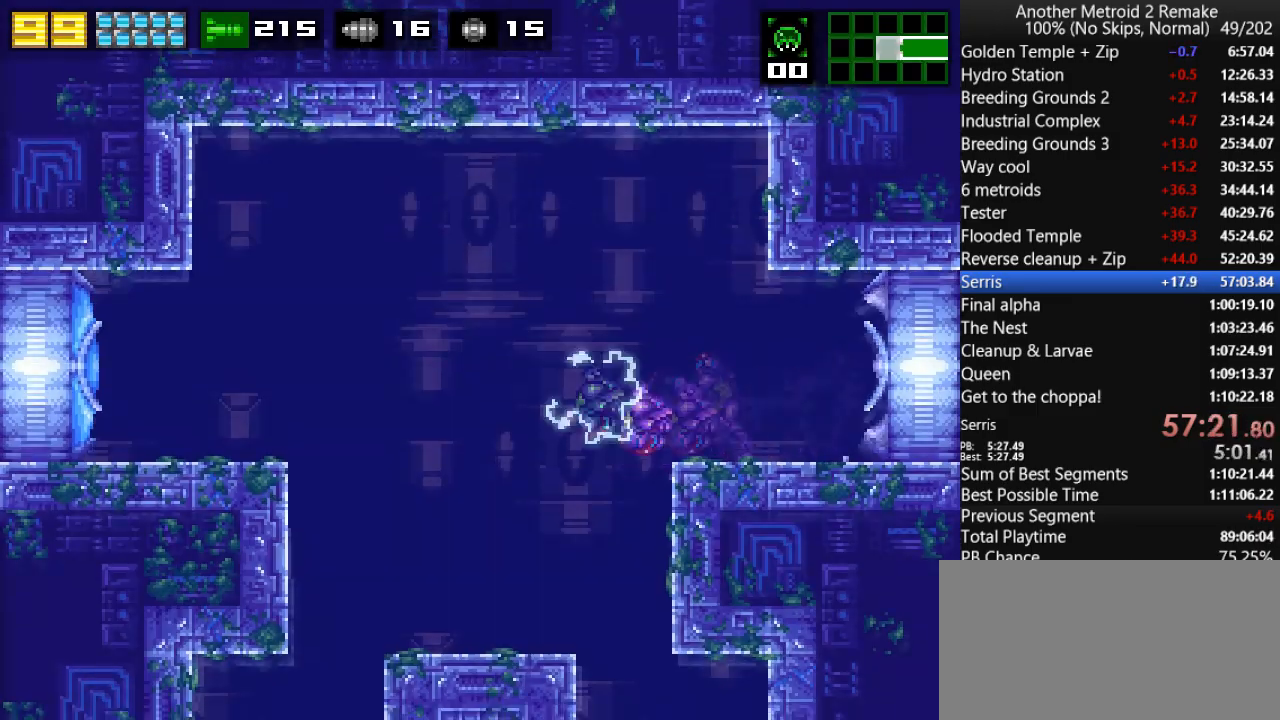
{"keys": ["left"], "events": [[83, "jump", "up"], [116, "fire", "down"], [233, "fire", "up"], [233, "morph", "down"], [433, "morph", "up"]]}
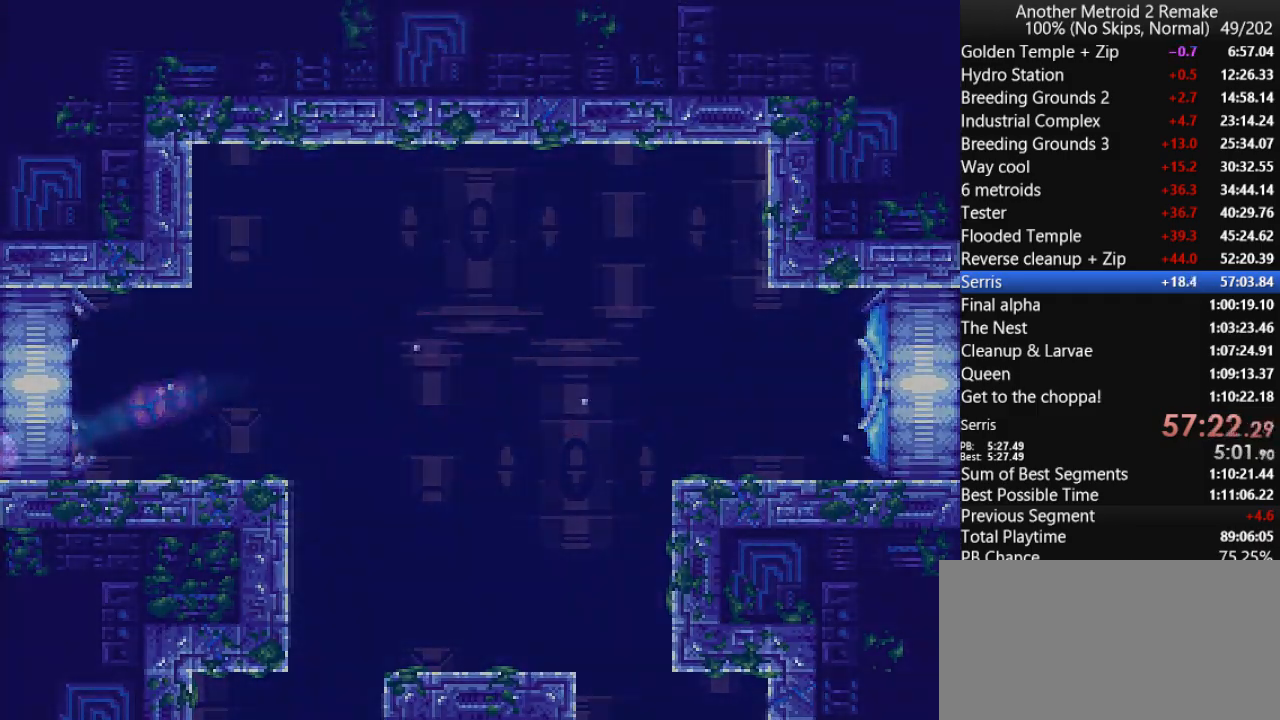
{"keys": ["left"], "events": []}
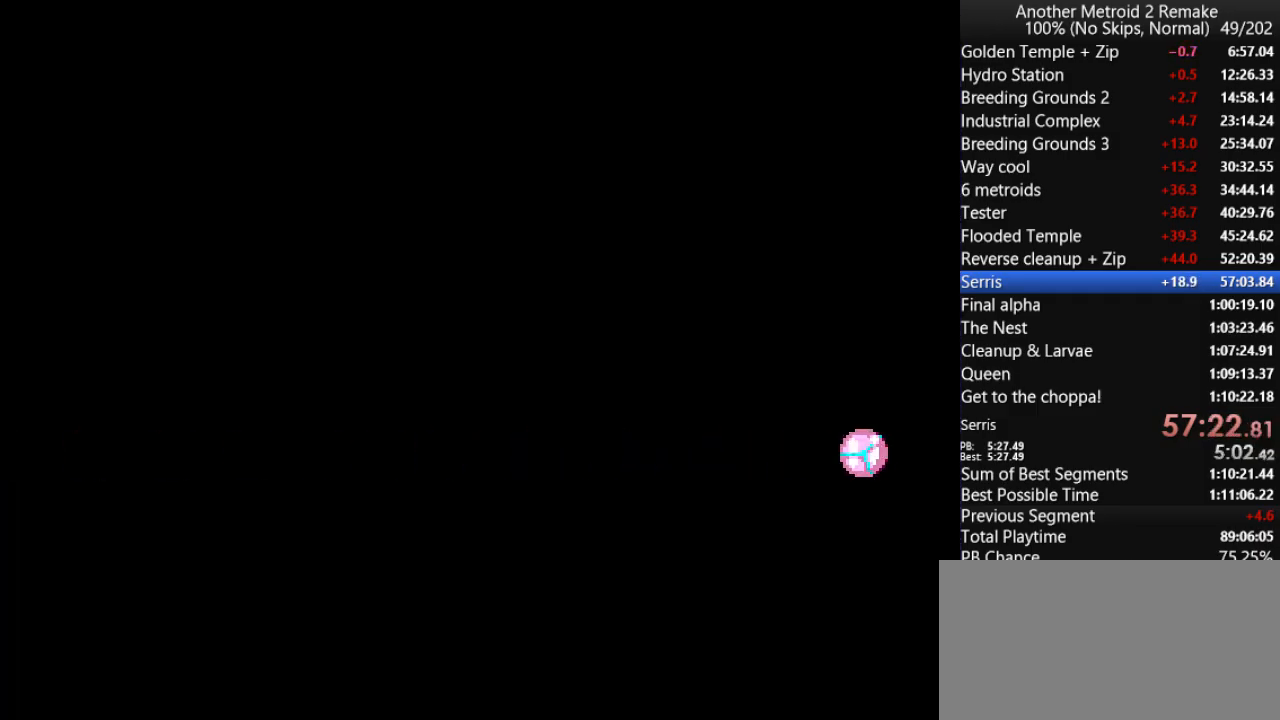
{"keys": ["jump", "left", "up"], "events": [[450, "up", "down"], [483, "jump", "down"]]}
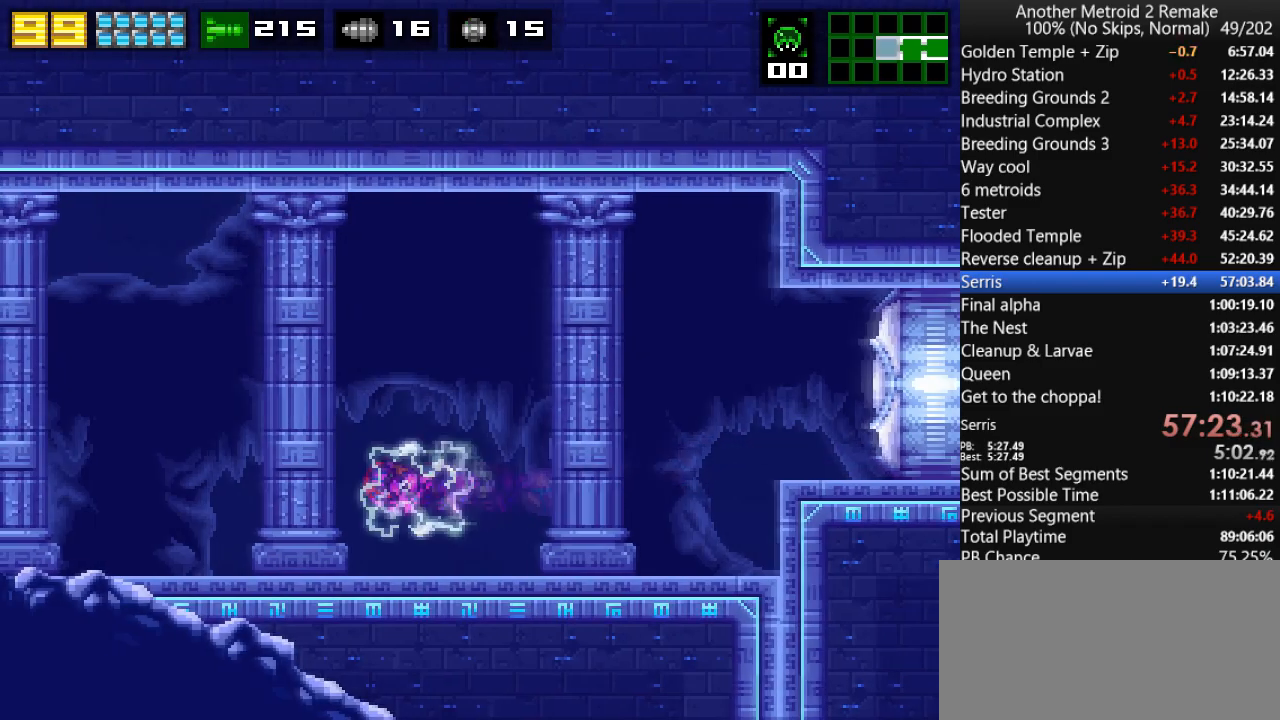
{"keys": ["left"], "events": [[50, "jump", "up"], [50, "up", "up"], [183, "morph", "down"], [350, "morph", "up"]]}
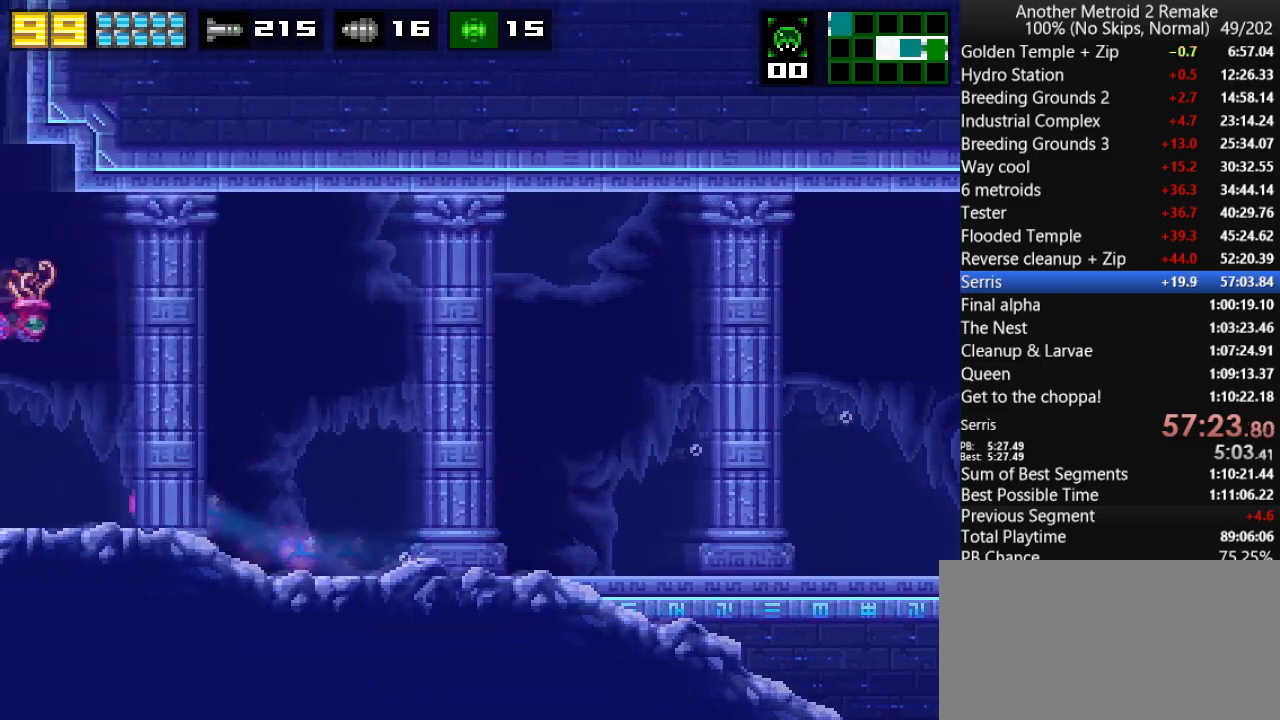
{"keys": ["left"], "events": [[300, "down", "down"], [333, "left", "up"], [466, "left", "down"], [500, "down", "up"]]}
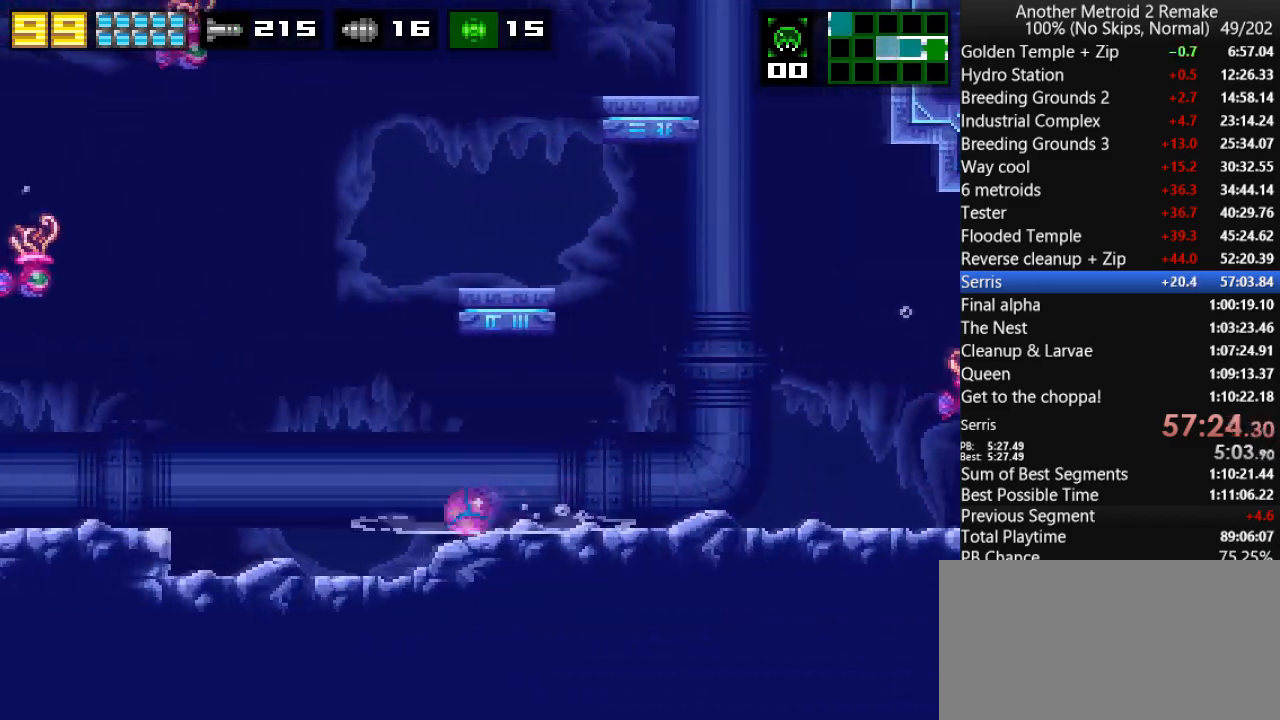
{"keys": ["jump", "left", "up"], "events": [[400, "up", "down"], [466, "jump", "down"]]}
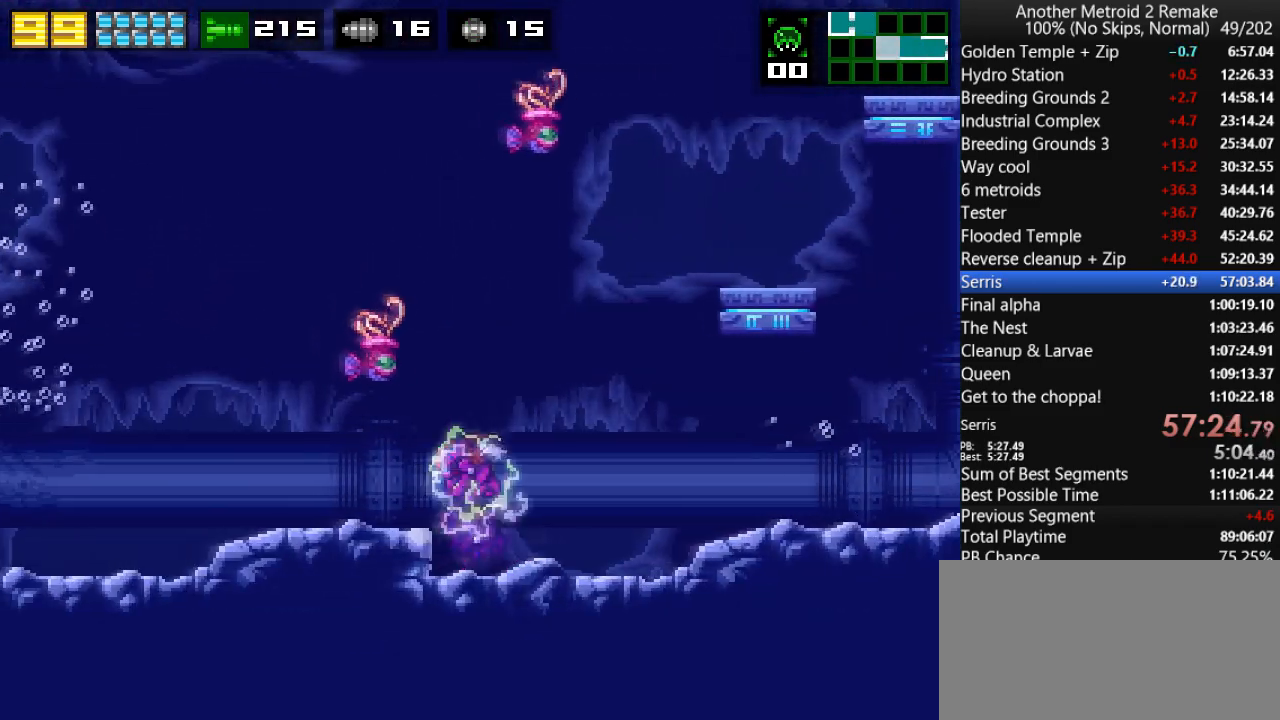
{"keys": ["aim"], "events": [[50, "up", "up"], [150, "jump", "up"], [150, "morph", "down"], [316, "morph", "up"], [383, "left", "up"], [416, "aim", "down"]]}
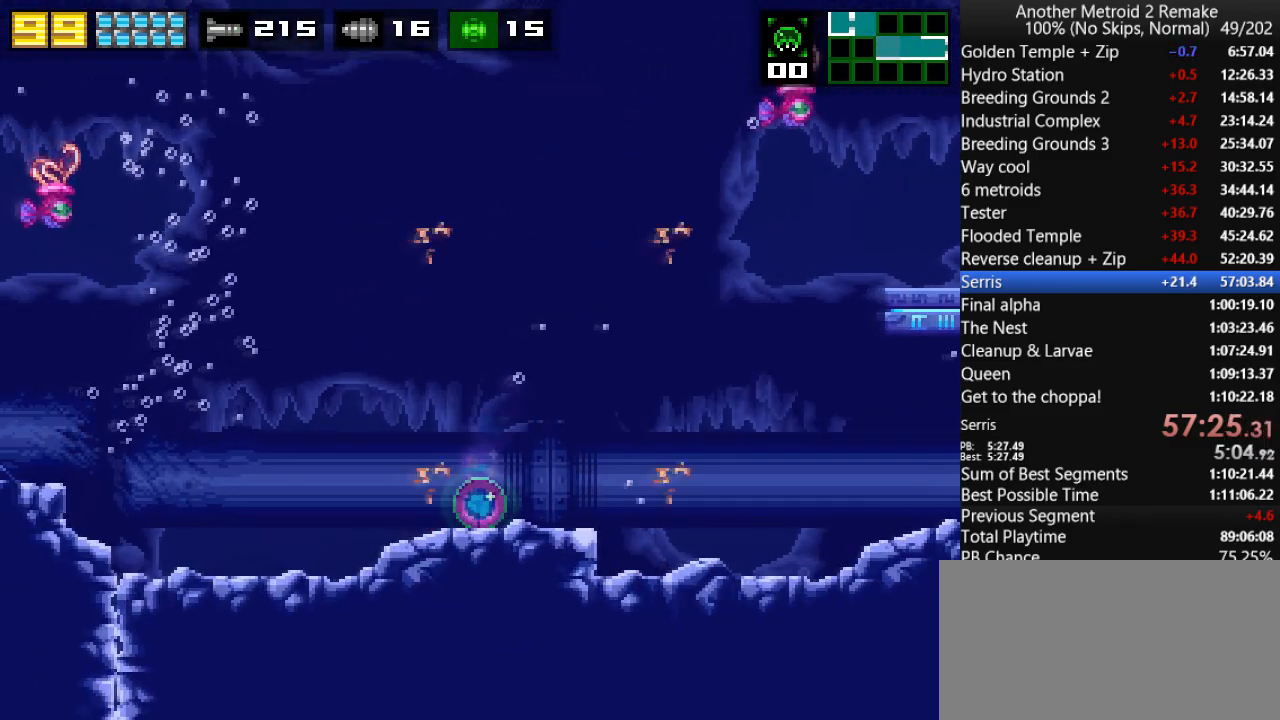
{"keys": ["up"], "events": [[183, "aim", "up"], [283, "jump", "down"], [316, "jump", "up"], [400, "up", "down"]]}
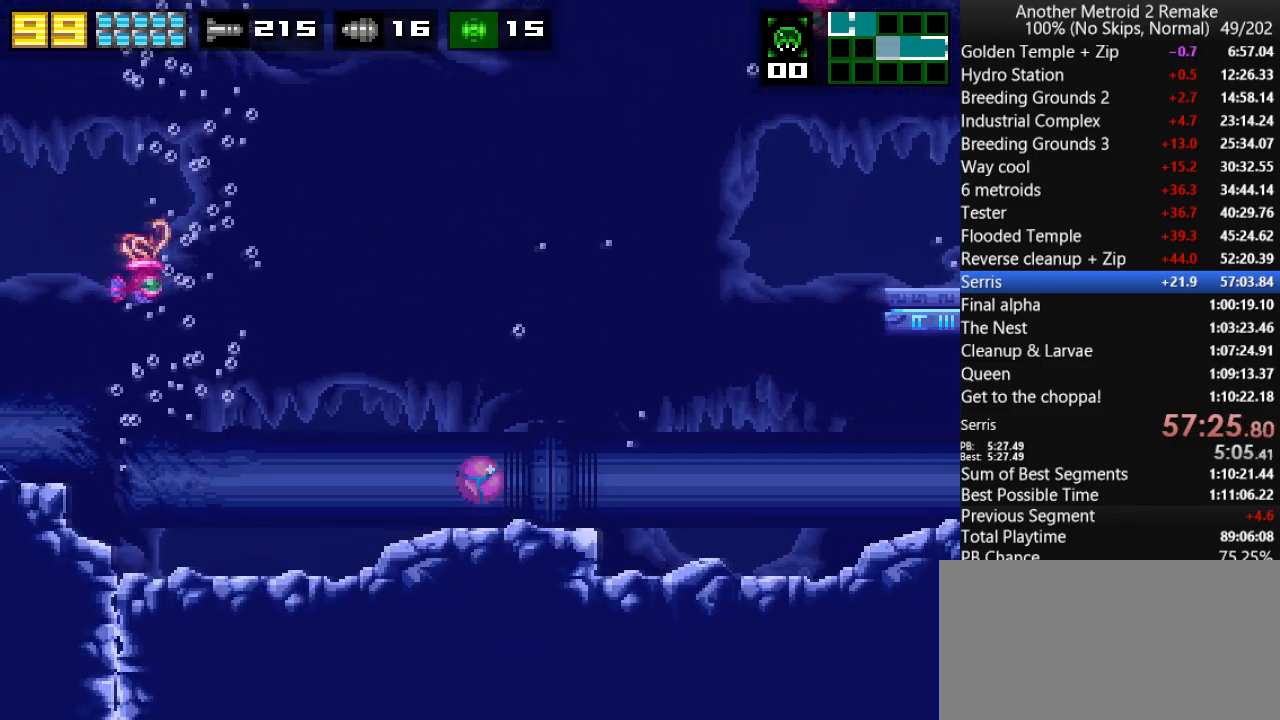
{"keys": [], "events": [[333, "up", "up"]]}